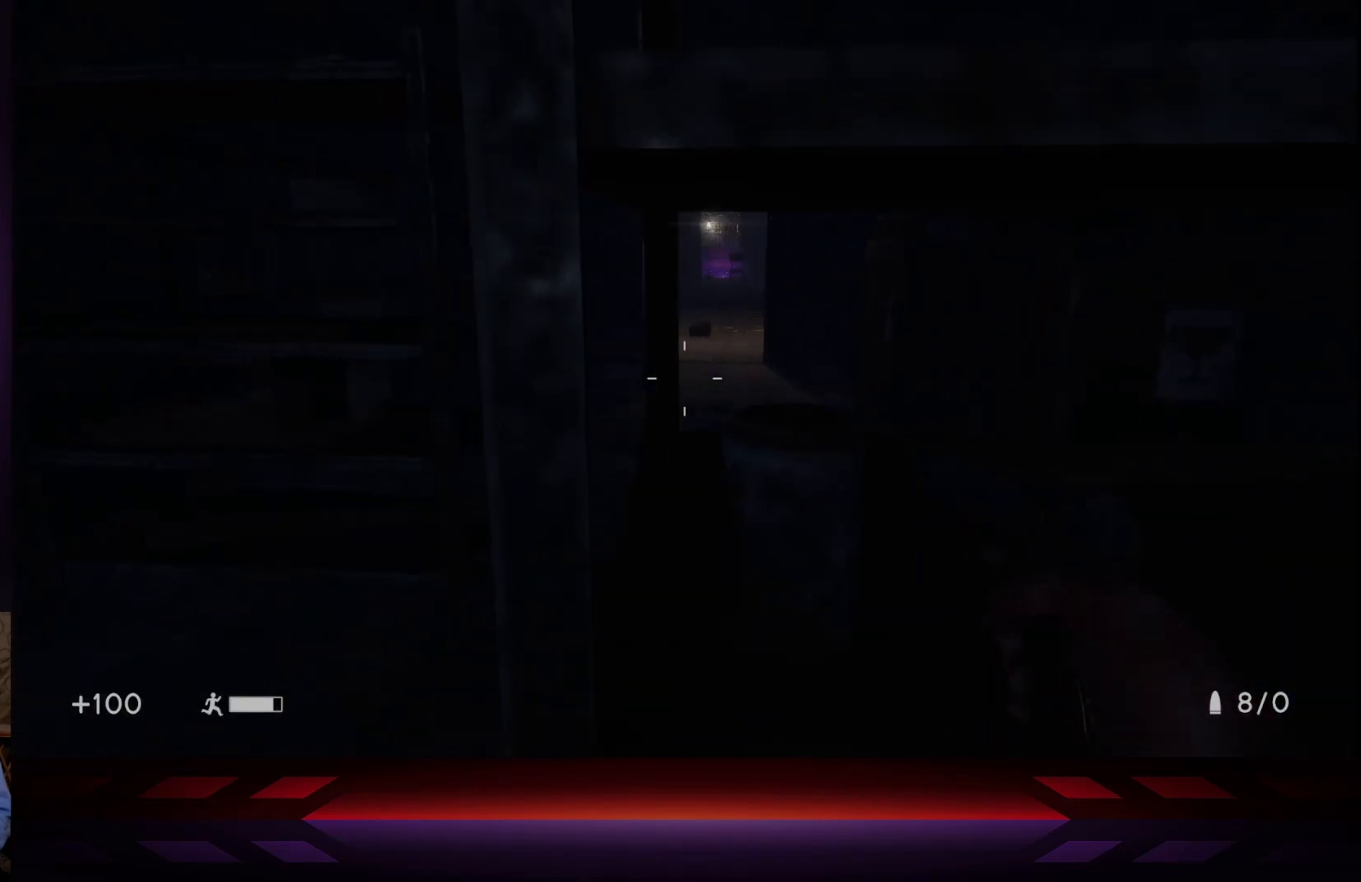
Gameplay with a controller (Xbox layout); each line is a JSON object with the inputs held at the frame after it. "events" lists button and stick changes between this image and that frame as [ms after this image, input, new state], when the widget could be followed in between.
{"buttons": [], "left_stick": "up-right", "right_stick": "center", "events": [[133, "left_stick", "up-left"], [367, "left_stick", "up-right"]]}
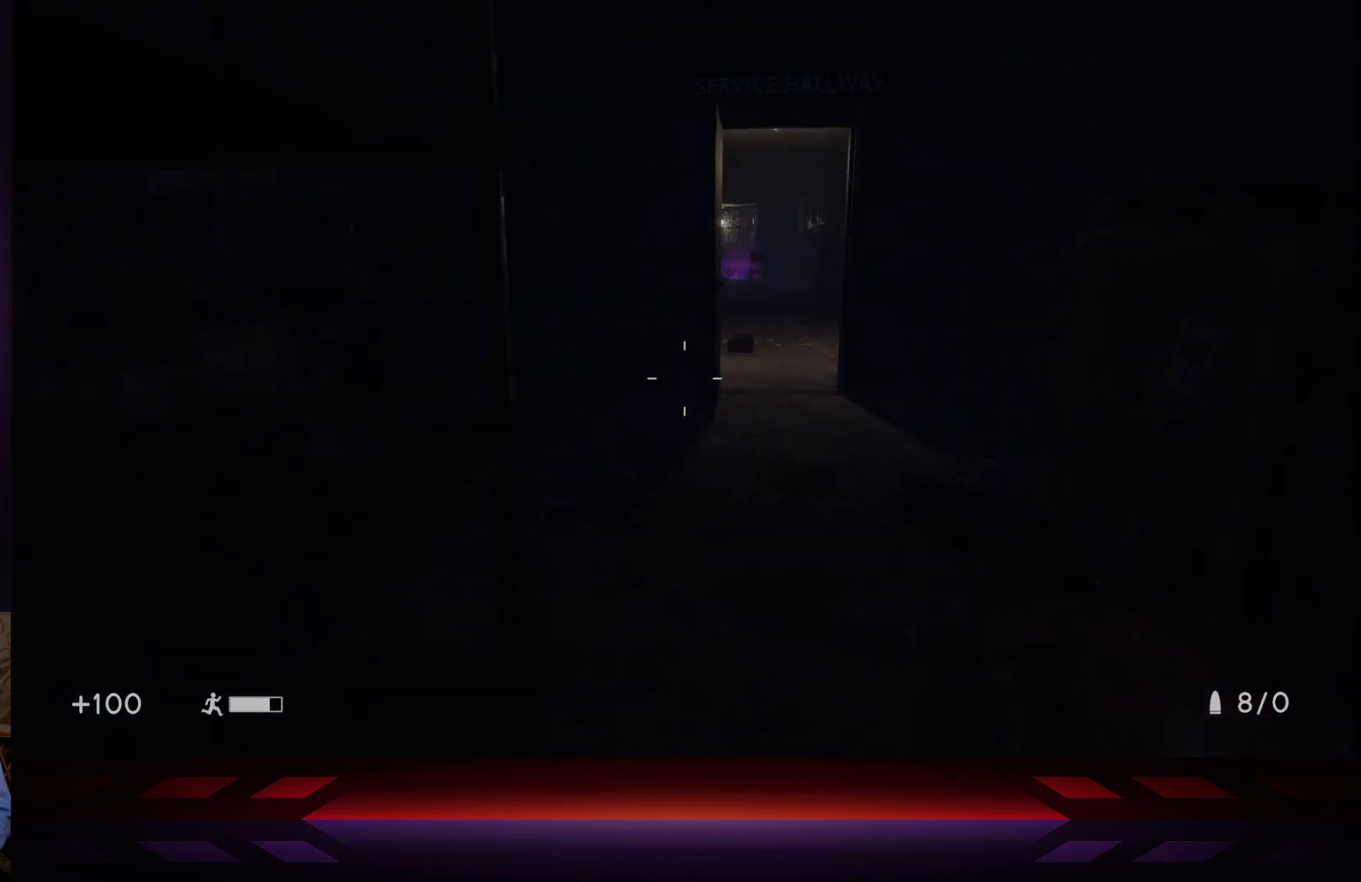
{"buttons": [], "left_stick": "up", "right_stick": "center", "events": [[200, "left_stick", "up"]]}
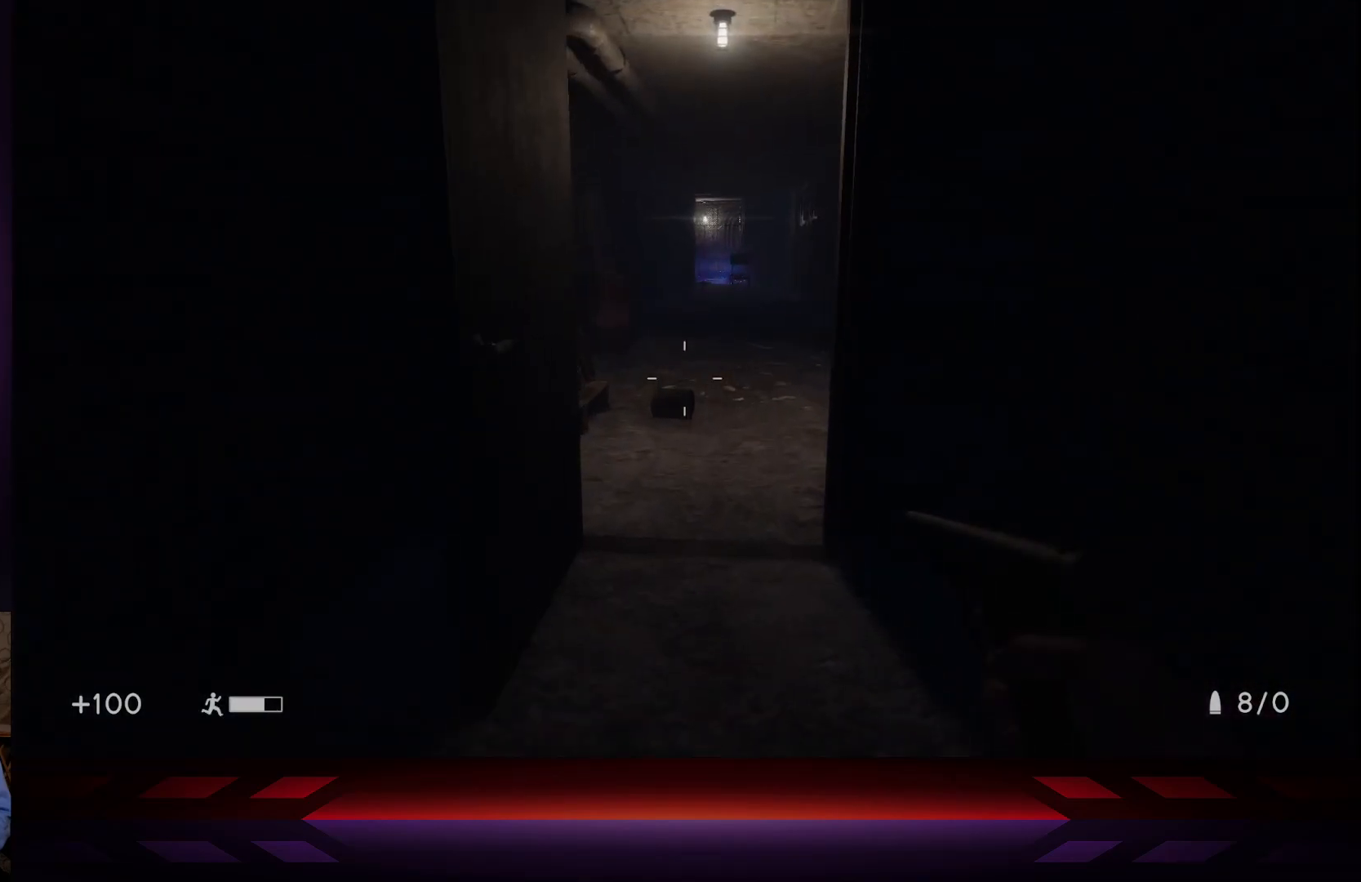
{"buttons": [], "left_stick": "up-right", "right_stick": "center", "events": [[500, "left_stick", "up-right"]]}
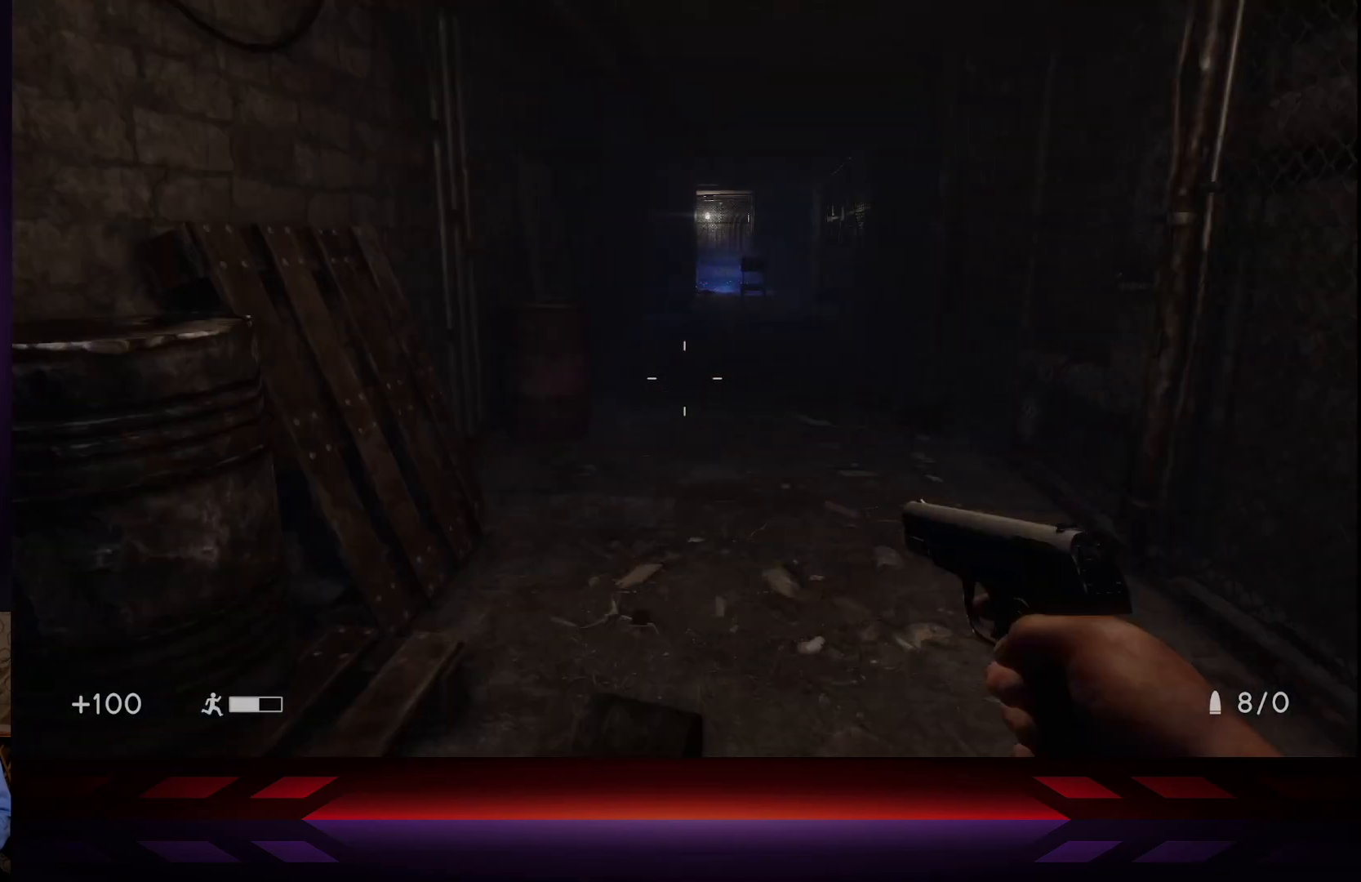
{"buttons": [], "left_stick": "center", "right_stick": "center", "events": [[367, "left_stick", "center"]]}
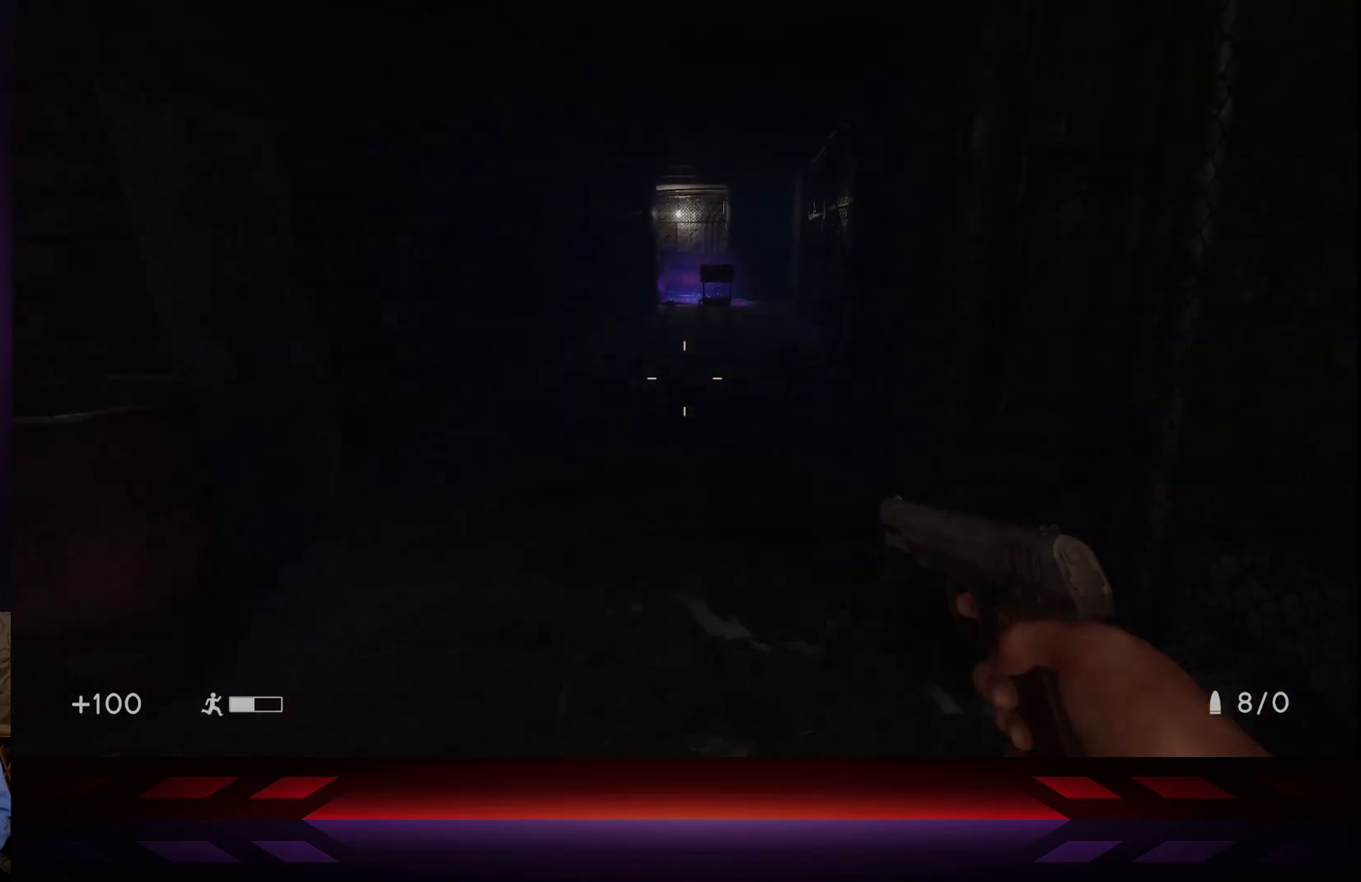
{"buttons": ["Y"], "left_stick": "center", "right_stick": "center", "events": [[200, "left_stick", "down"], [450, "Y", "down"], [450, "left_stick", "center"]]}
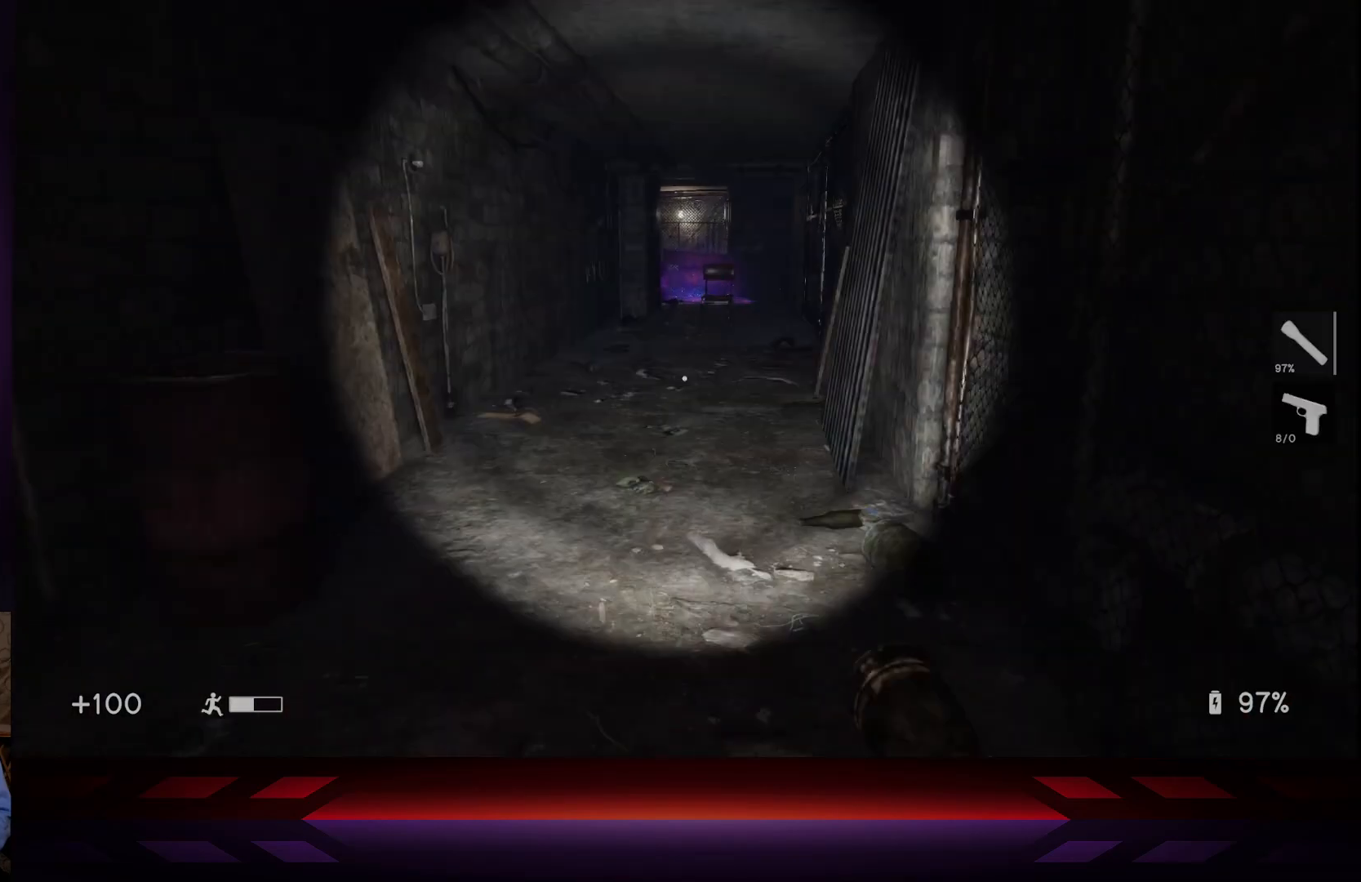
{"buttons": [], "left_stick": "center", "right_stick": "center", "events": [[100, "Y", "up"]]}
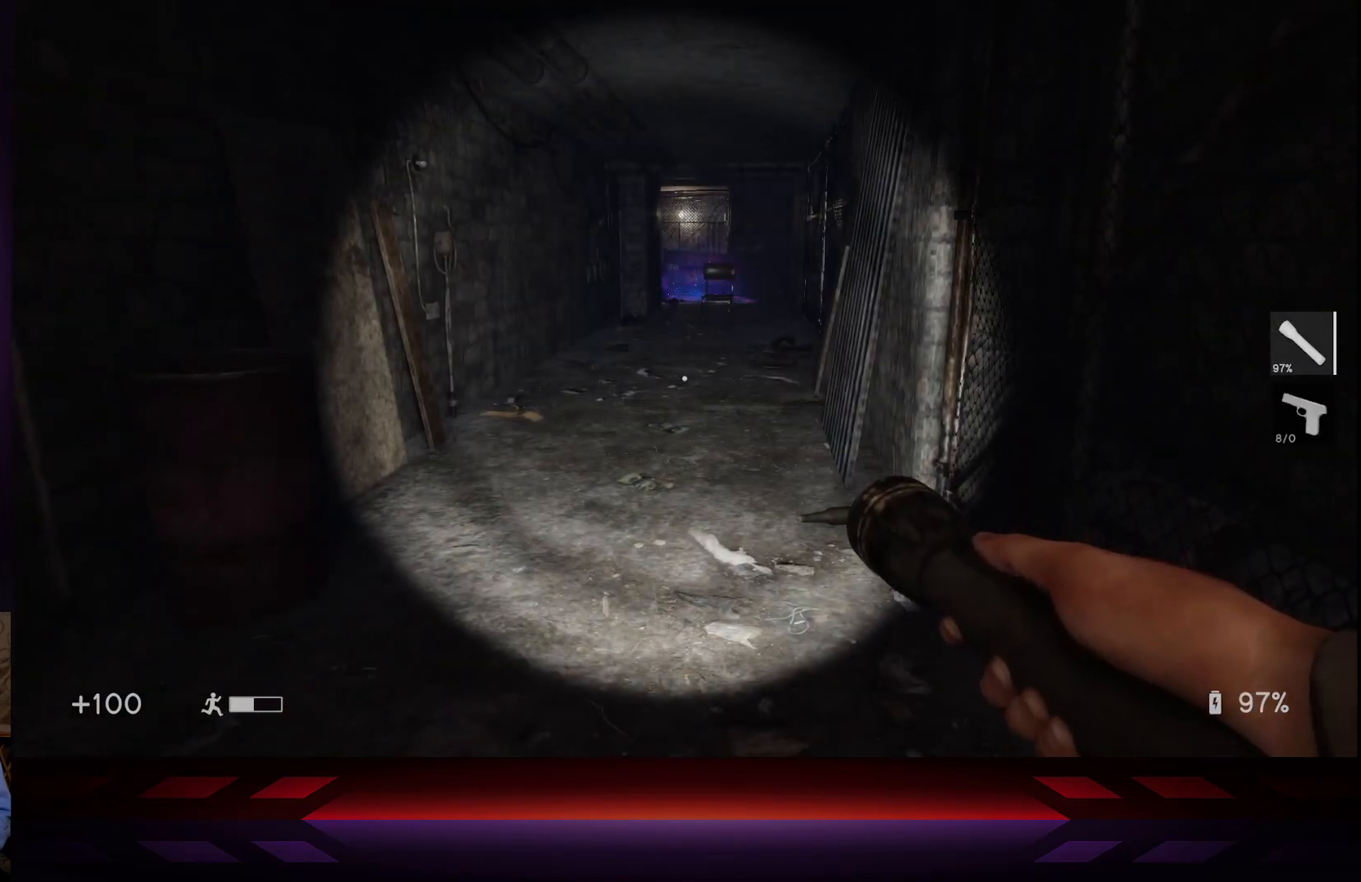
{"buttons": ["Y"], "left_stick": "center", "right_stick": "center", "events": [[417, "Y", "down"]]}
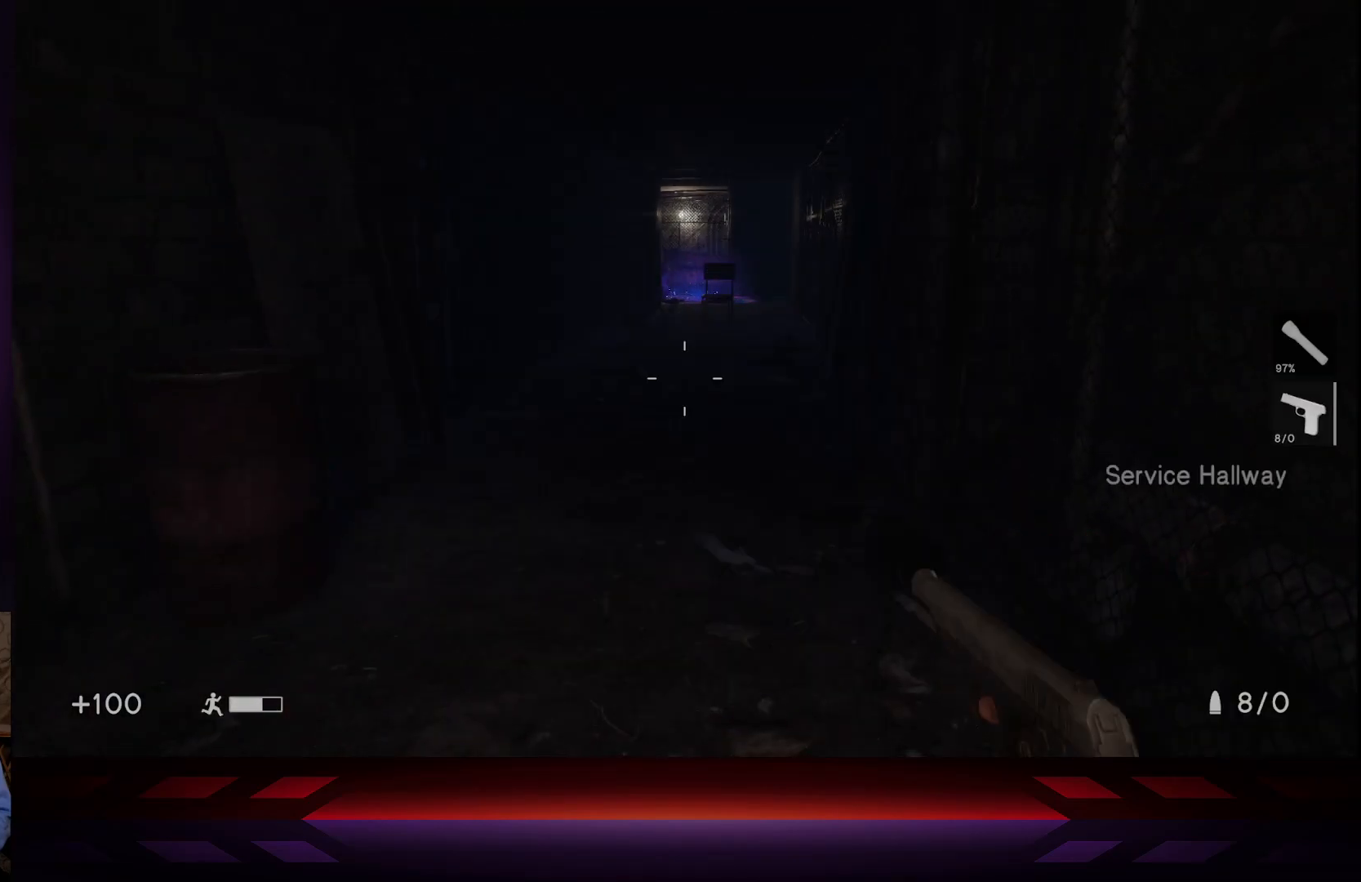
{"buttons": [], "left_stick": "center", "right_stick": "center", "events": [[100, "Y", "up"]]}
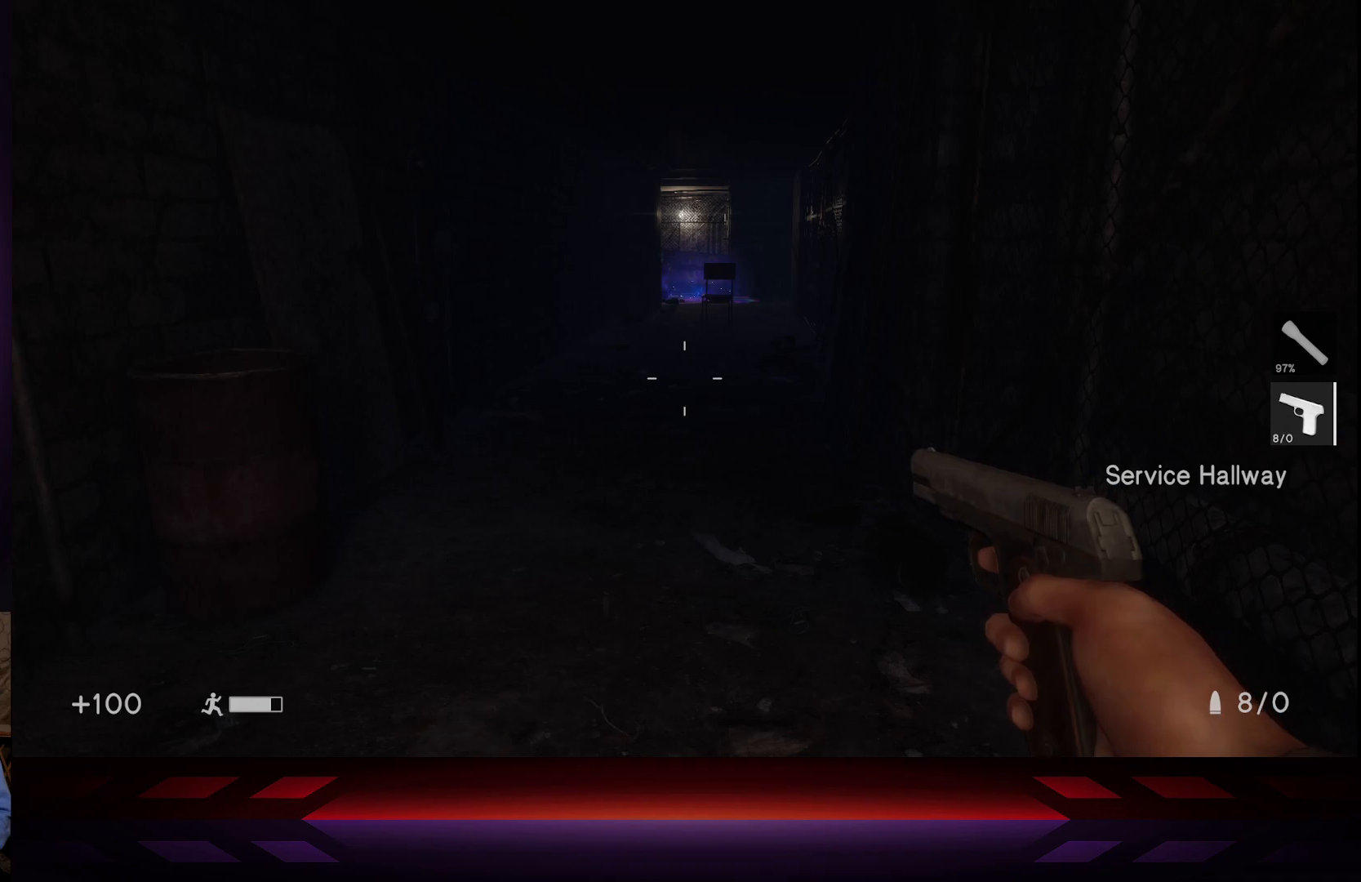
{"buttons": [], "left_stick": "up", "right_stick": "center", "events": [[167, "left_stick", "up"]]}
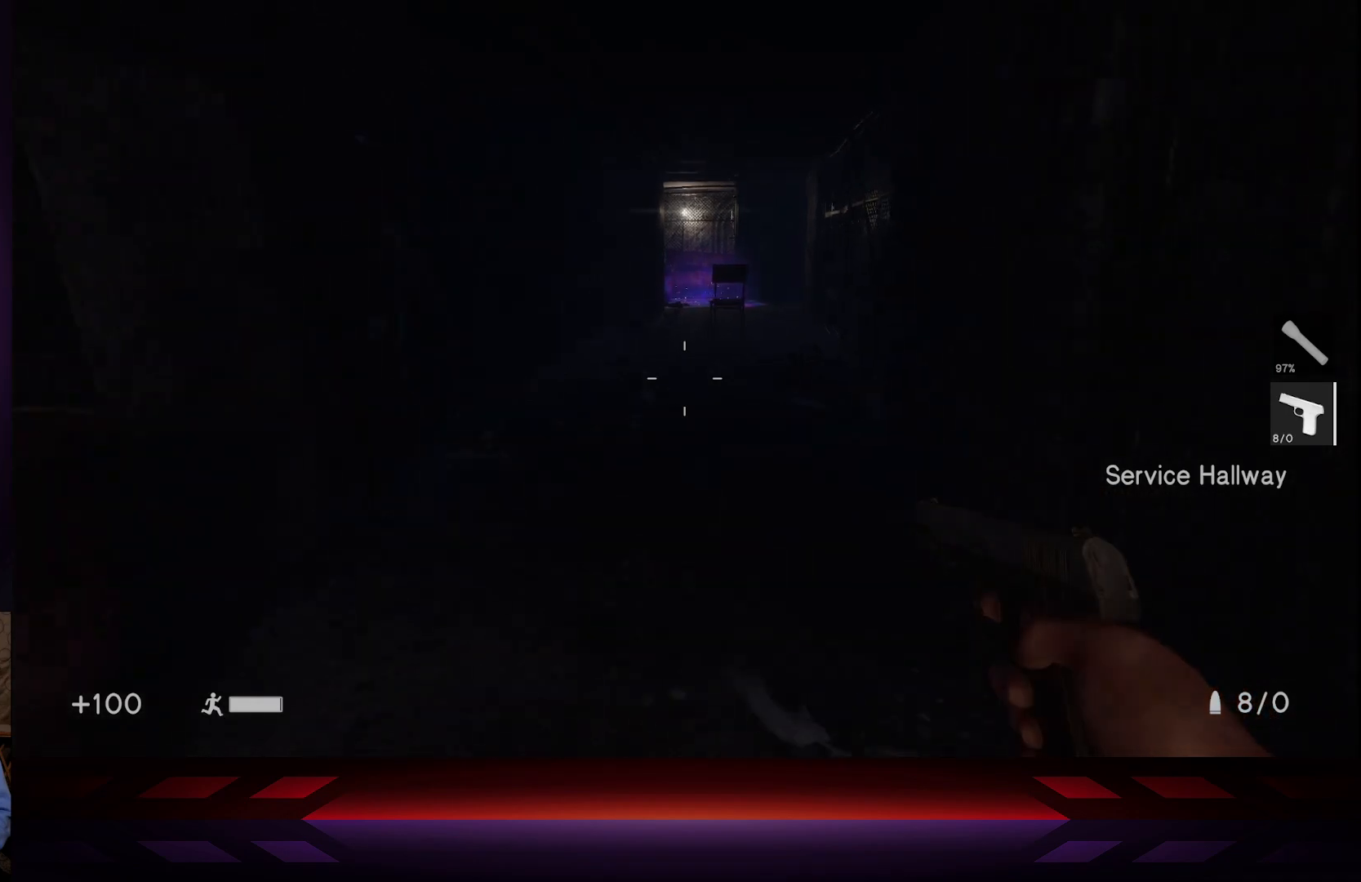
{"buttons": [], "left_stick": "up", "right_stick": "center", "events": []}
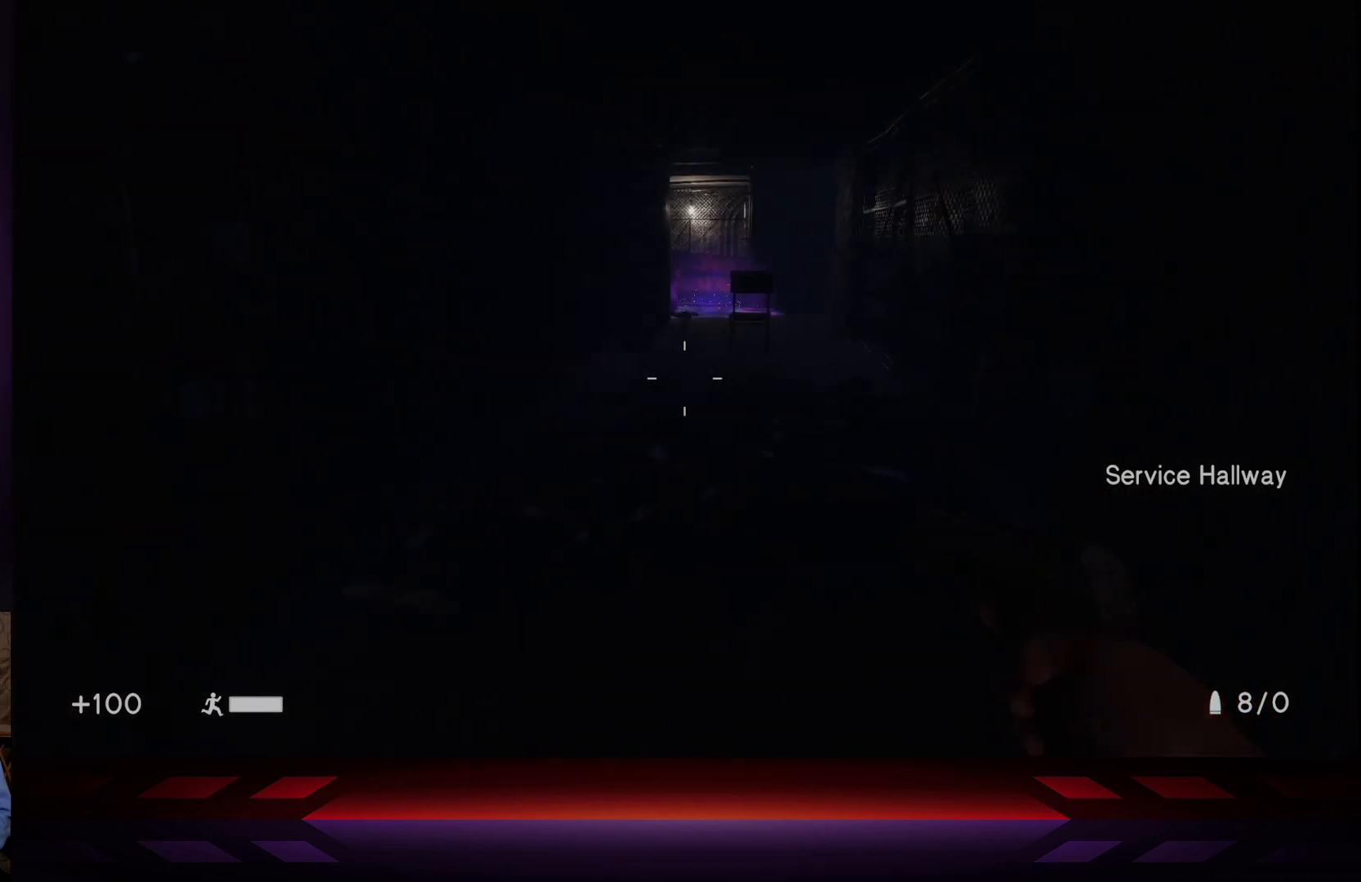
{"buttons": ["Y"], "left_stick": "center", "right_stick": "center", "events": [[50, "left_stick", "center"], [117, "X", "down"], [283, "X", "up"], [500, "Y", "down"]]}
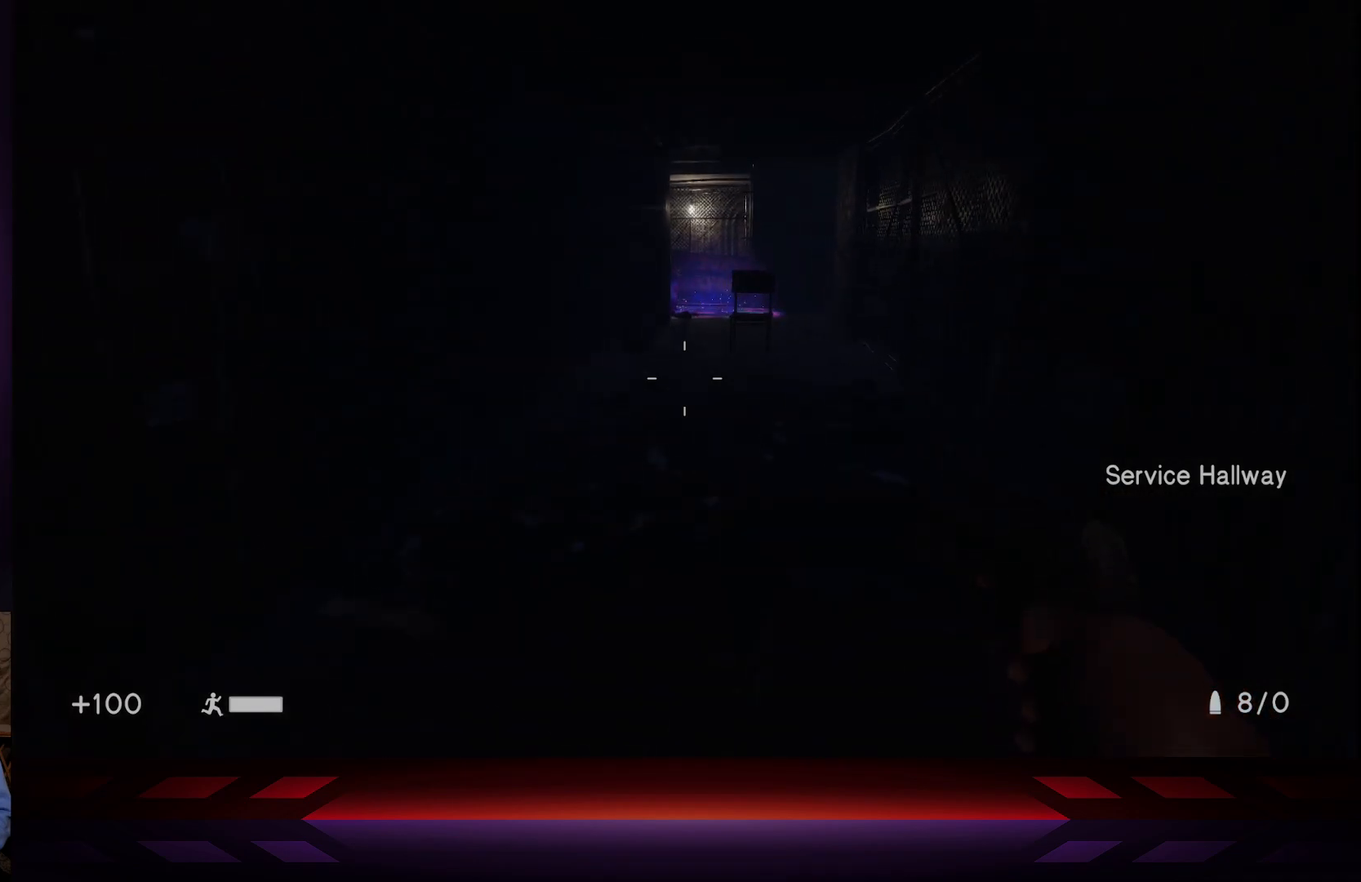
{"buttons": [], "left_stick": "center", "right_stick": "center", "events": [[100, "Y", "up"], [267, "X", "down"], [433, "X", "up"]]}
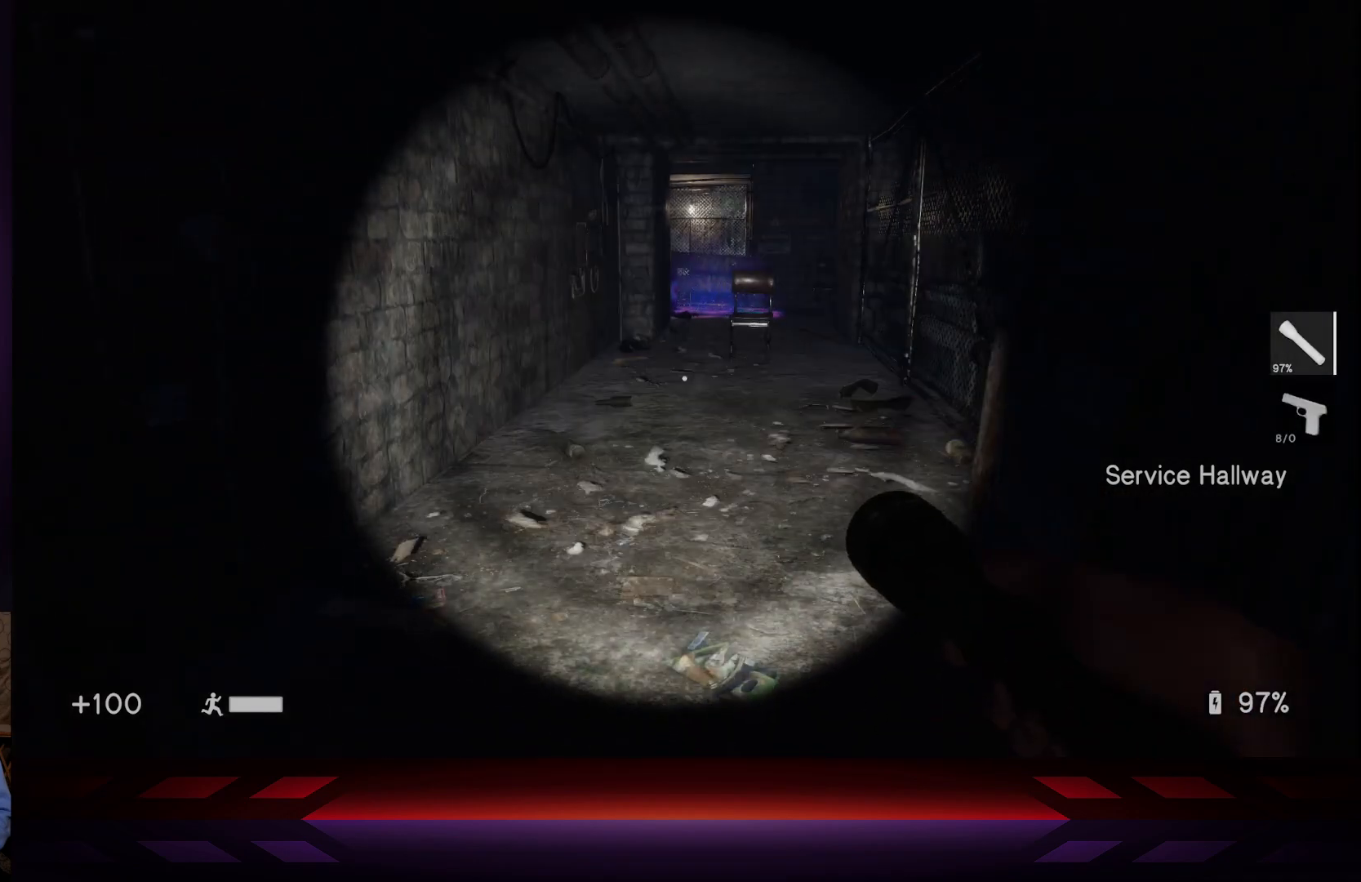
{"buttons": [], "left_stick": "center", "right_stick": "center", "events": []}
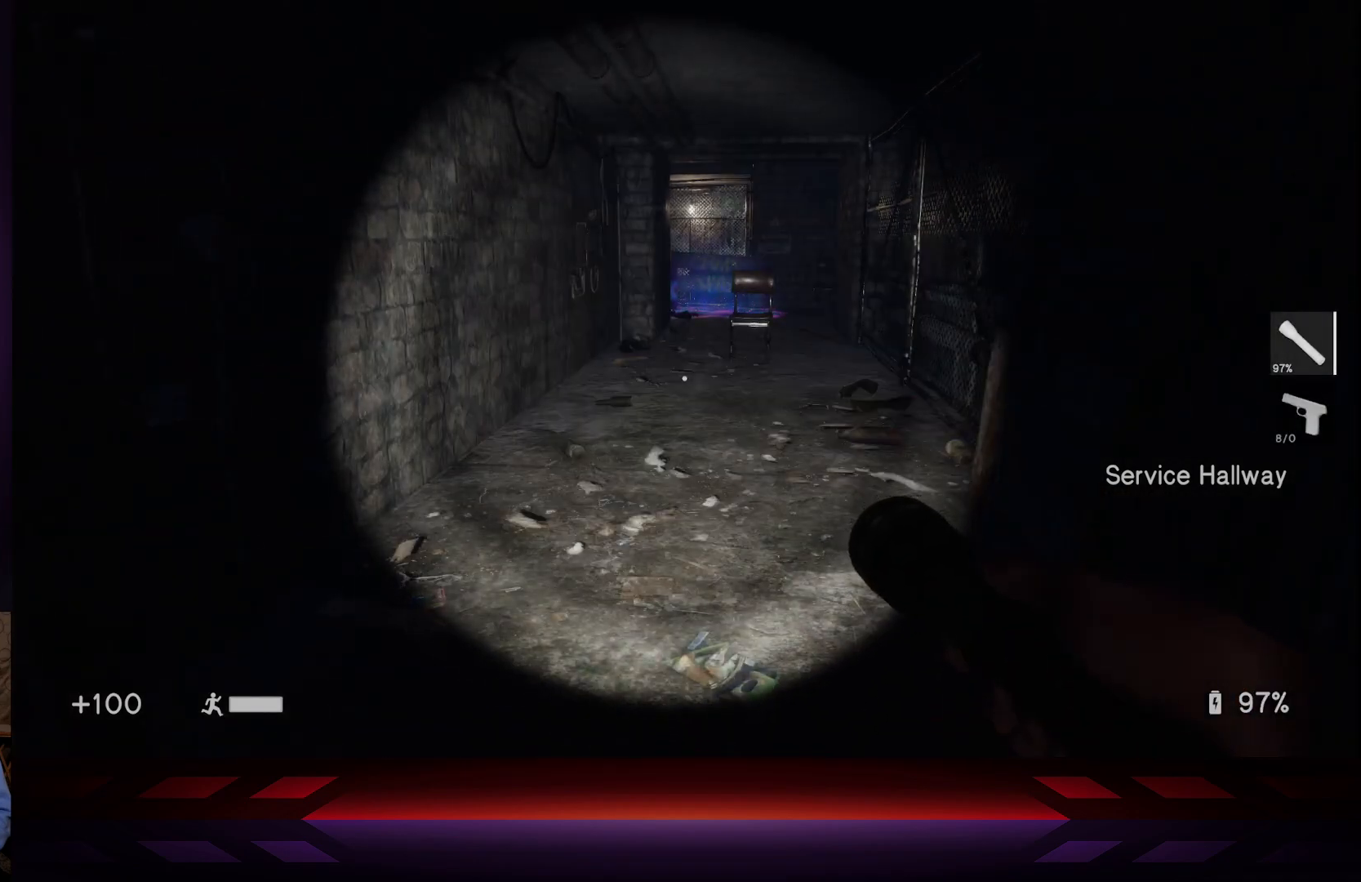
{"buttons": ["Y"], "left_stick": "center", "right_stick": "center", "events": [[33, "R2", "down"], [200, "R2", "up"], [417, "Y", "down"]]}
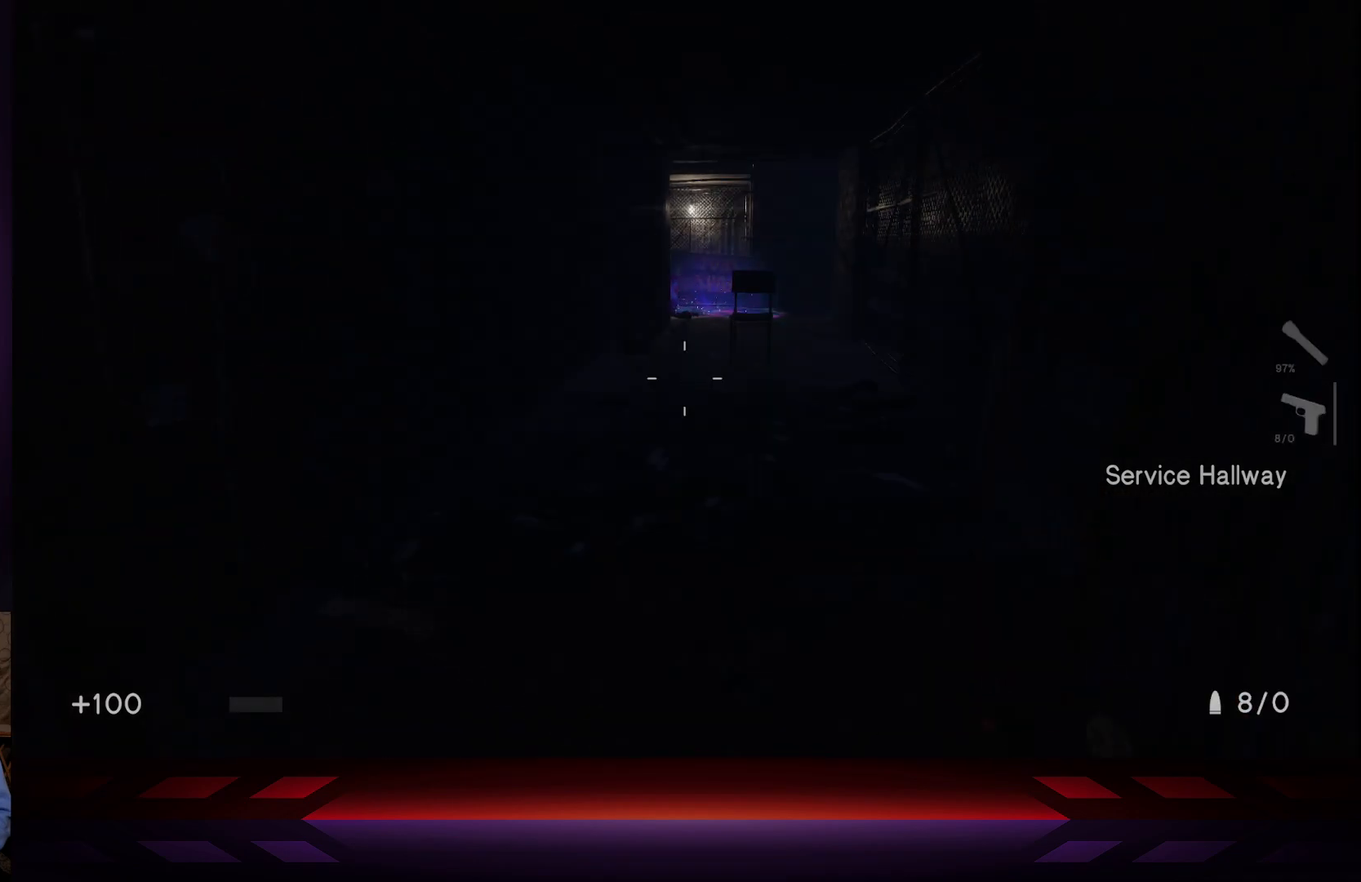
{"buttons": [], "left_stick": "up", "right_stick": "center", "events": [[50, "Y", "up"], [183, "left_stick", "up"]]}
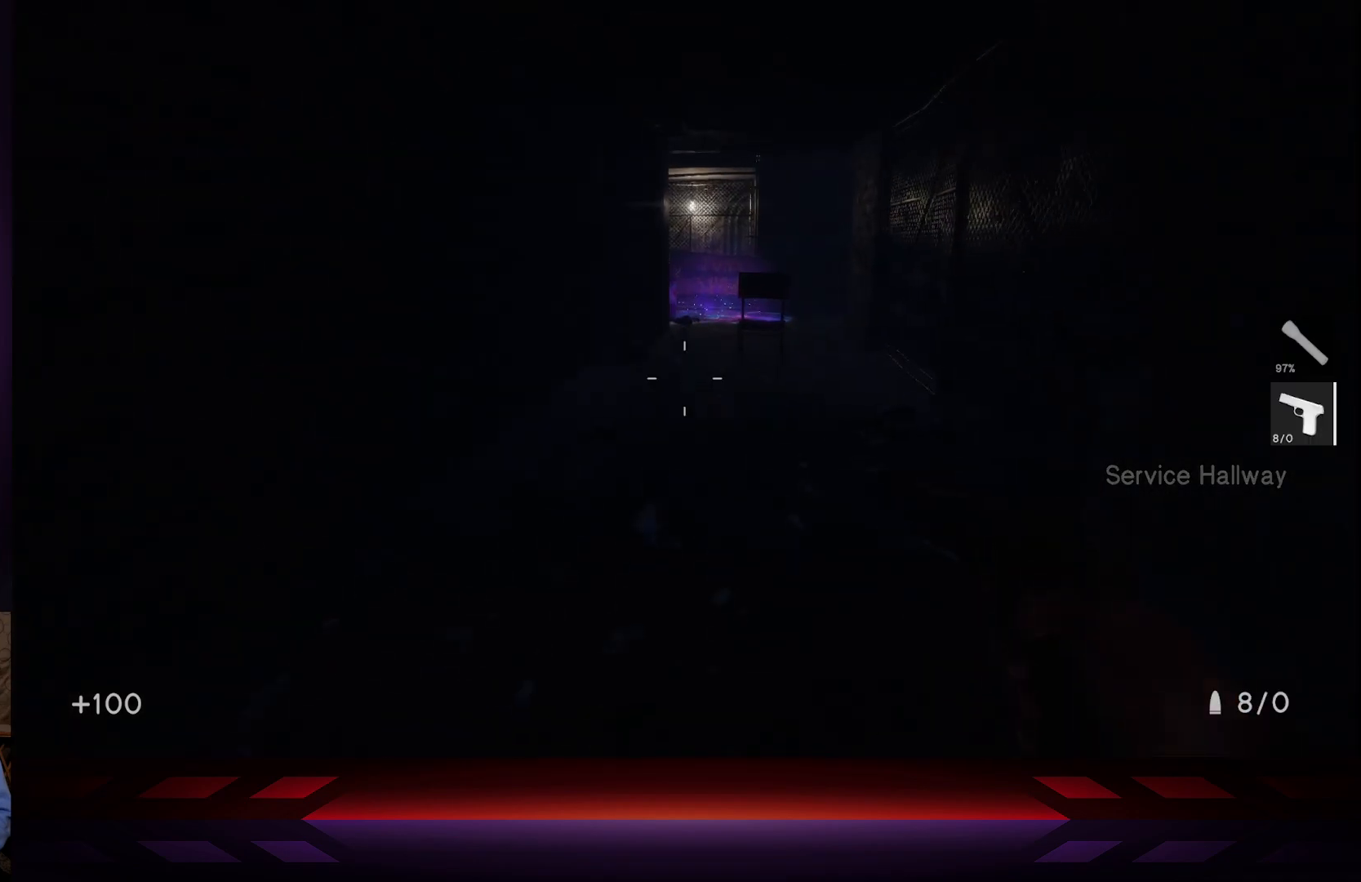
{"buttons": [], "left_stick": "up", "right_stick": "center", "events": []}
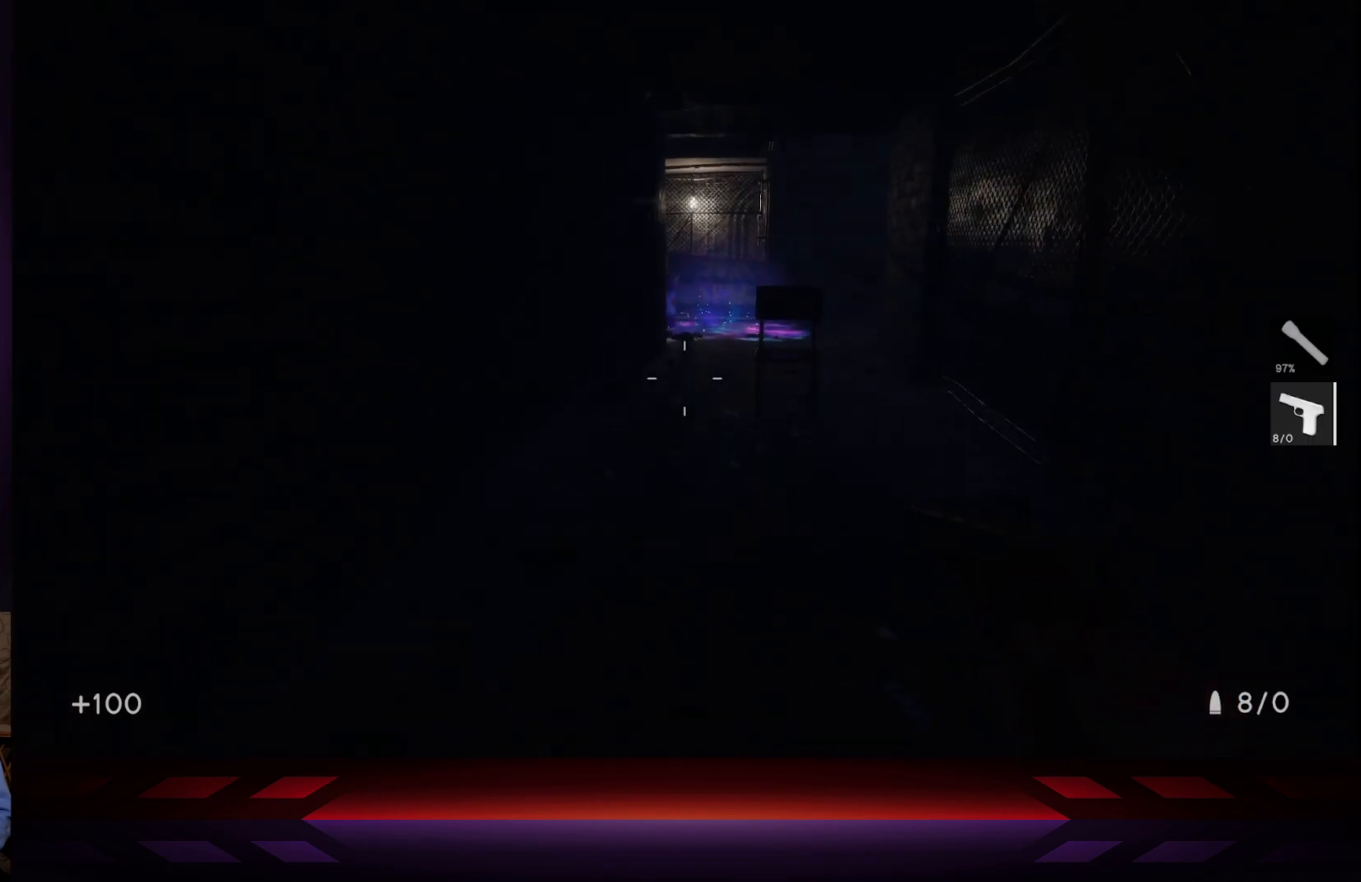
{"buttons": [], "left_stick": "up-right", "right_stick": "center", "events": [[367, "left_stick", "up-right"]]}
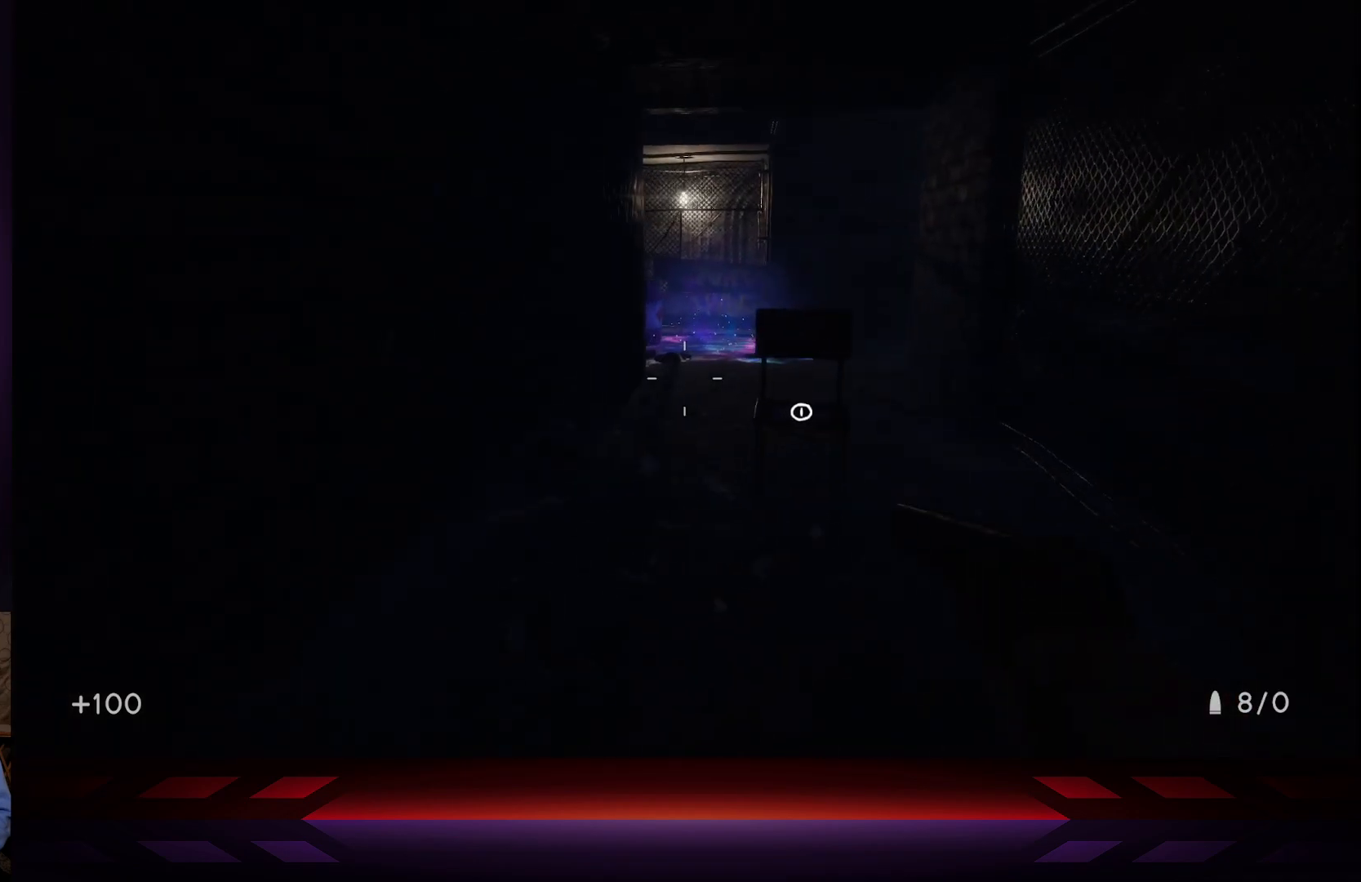
{"buttons": [], "left_stick": "up-right", "right_stick": "center", "events": []}
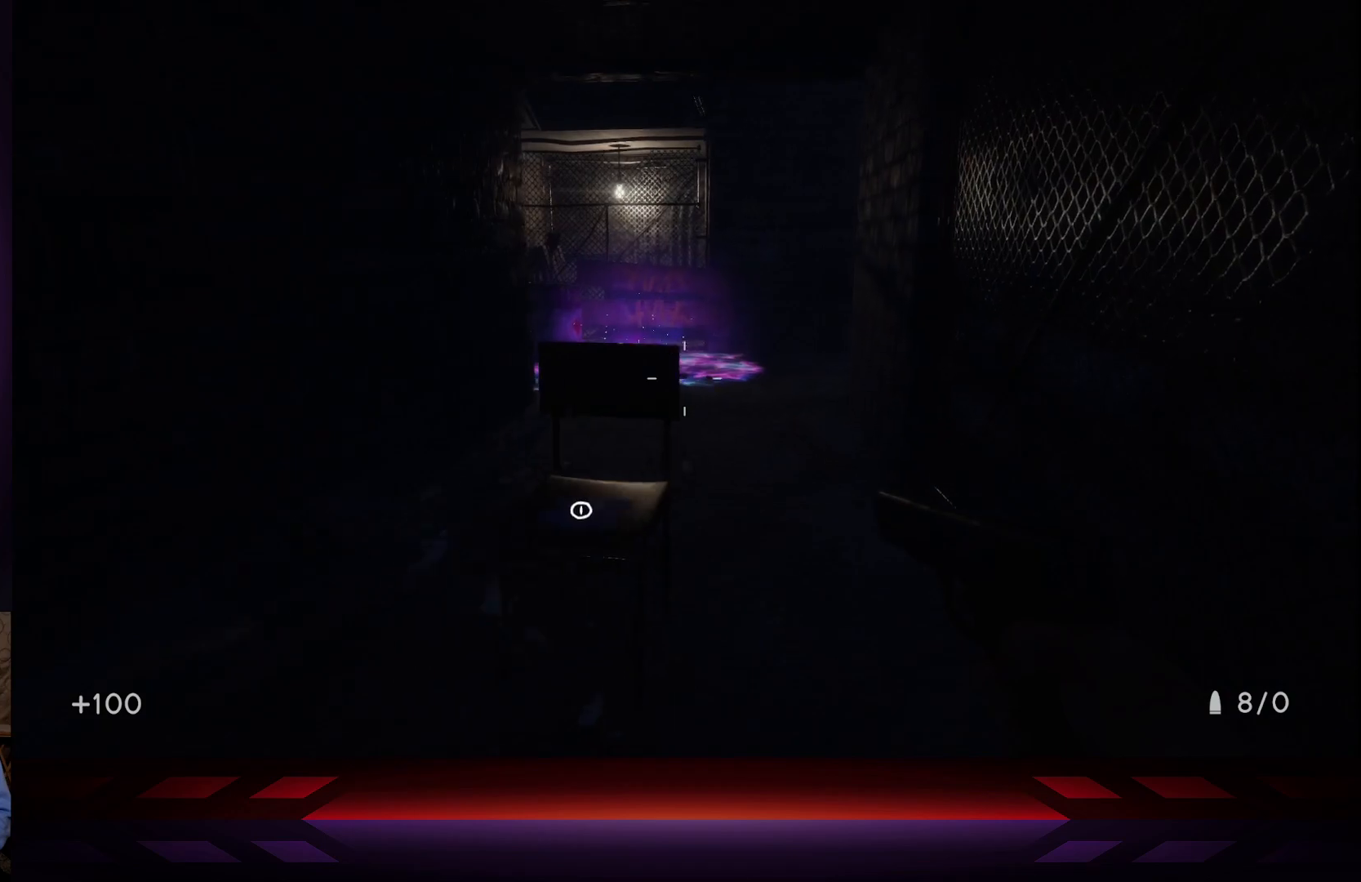
{"buttons": [], "left_stick": "up-right", "right_stick": "left", "events": [[267, "right_stick", "left"]]}
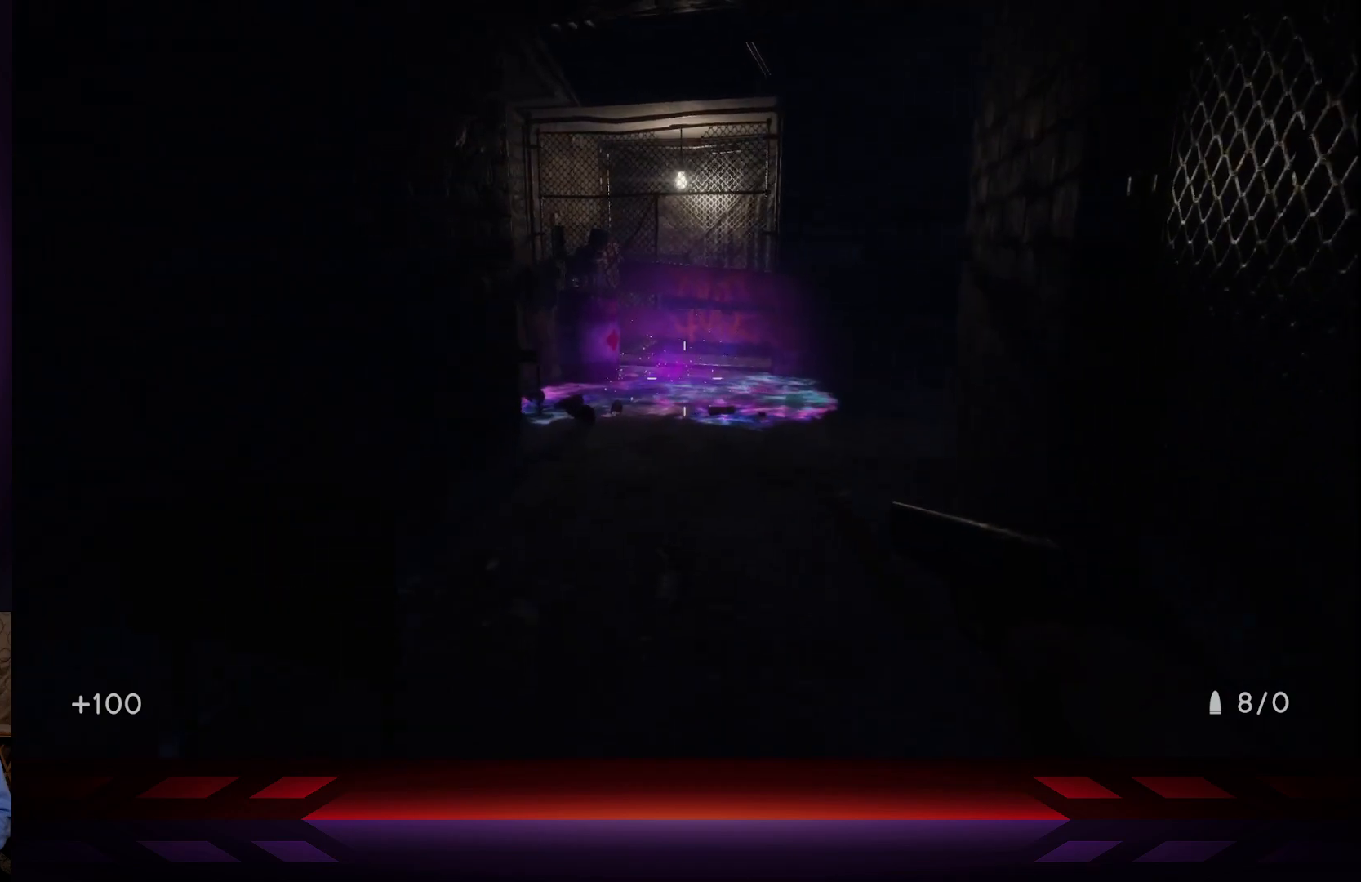
{"buttons": [], "left_stick": "center", "right_stick": "center", "events": [[100, "left_stick", "center"], [233, "right_stick", "center"]]}
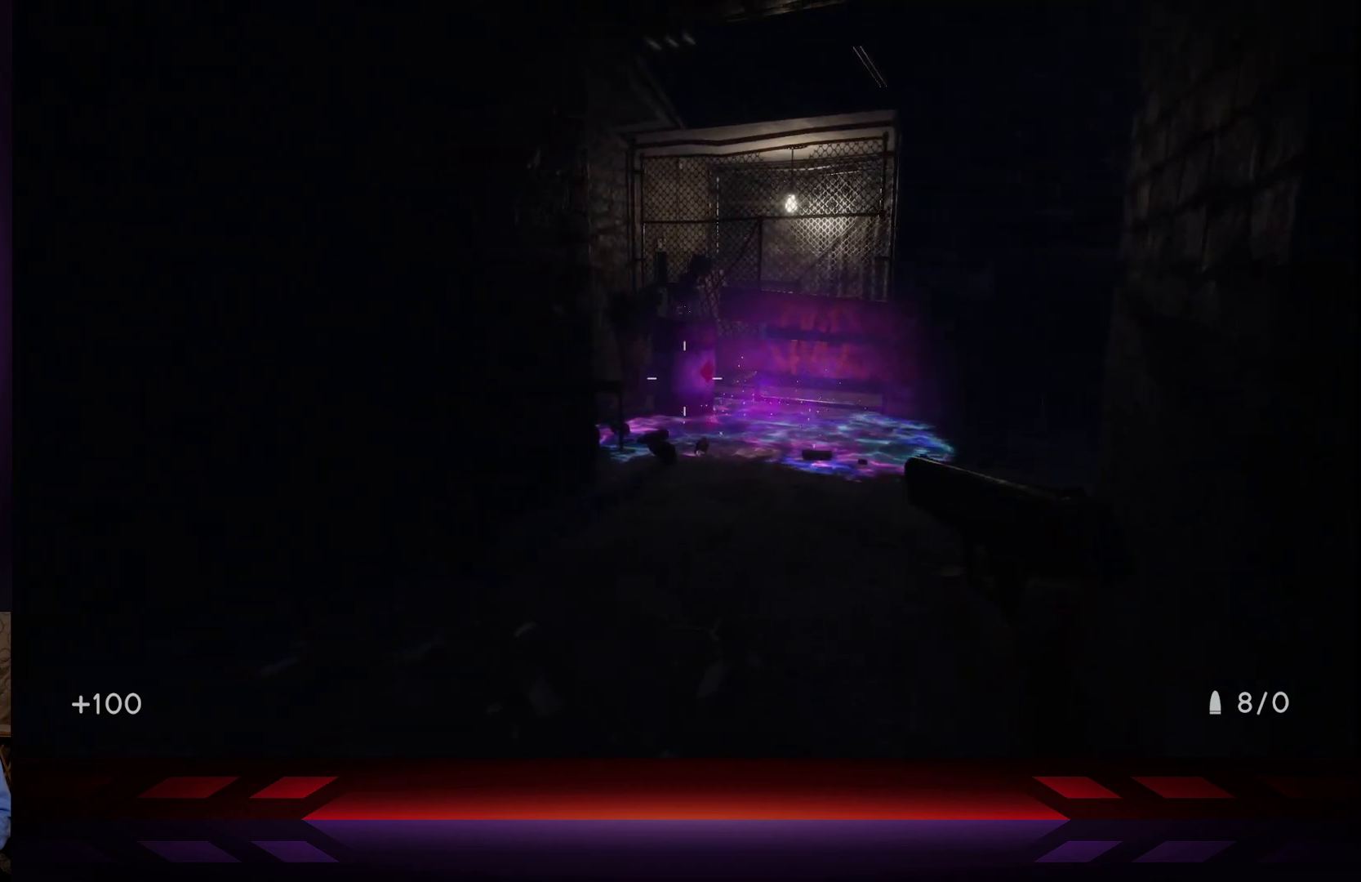
{"buttons": [], "left_stick": "center", "right_stick": "center", "events": []}
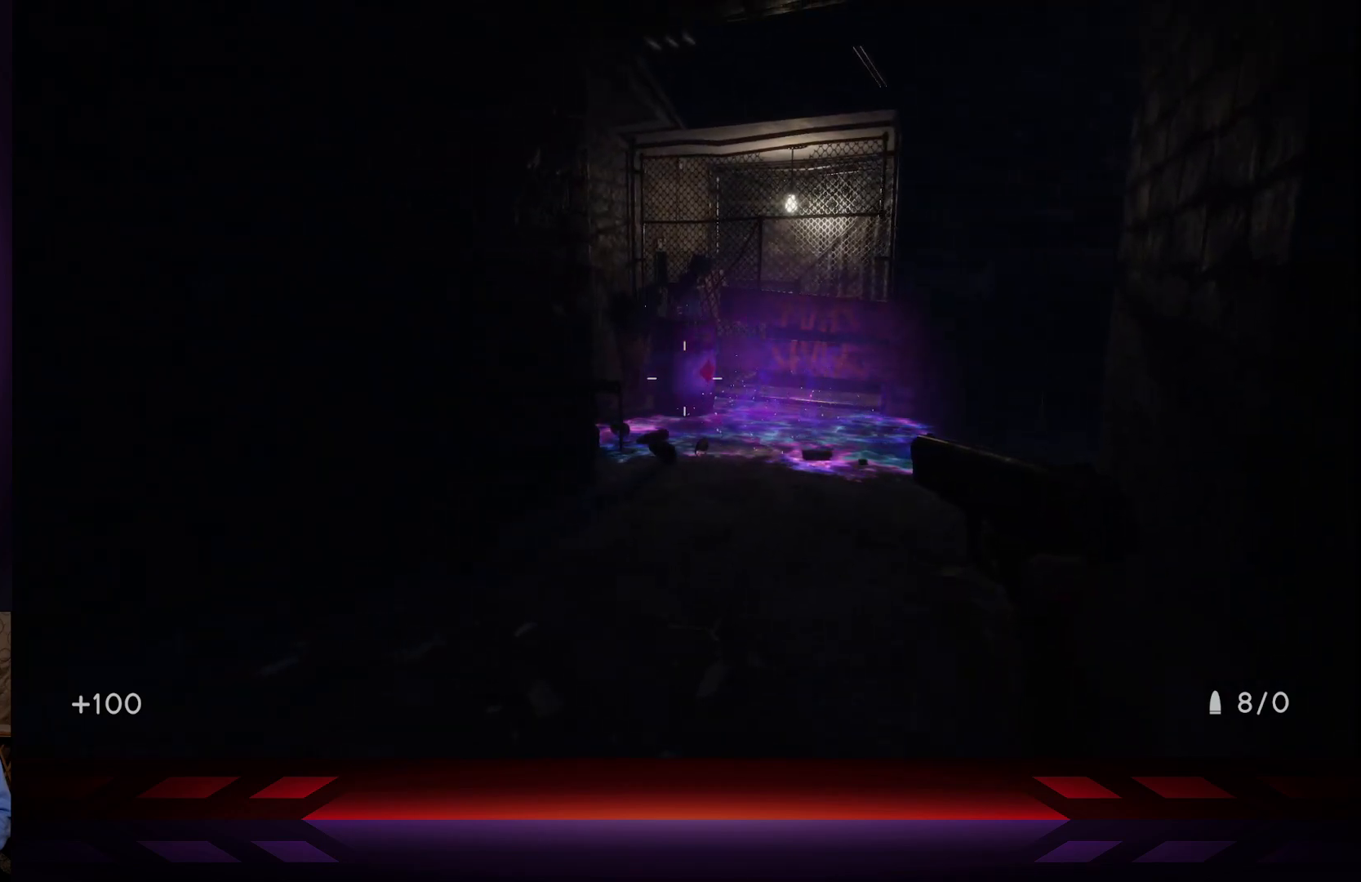
{"buttons": [], "left_stick": "center", "right_stick": "center", "events": []}
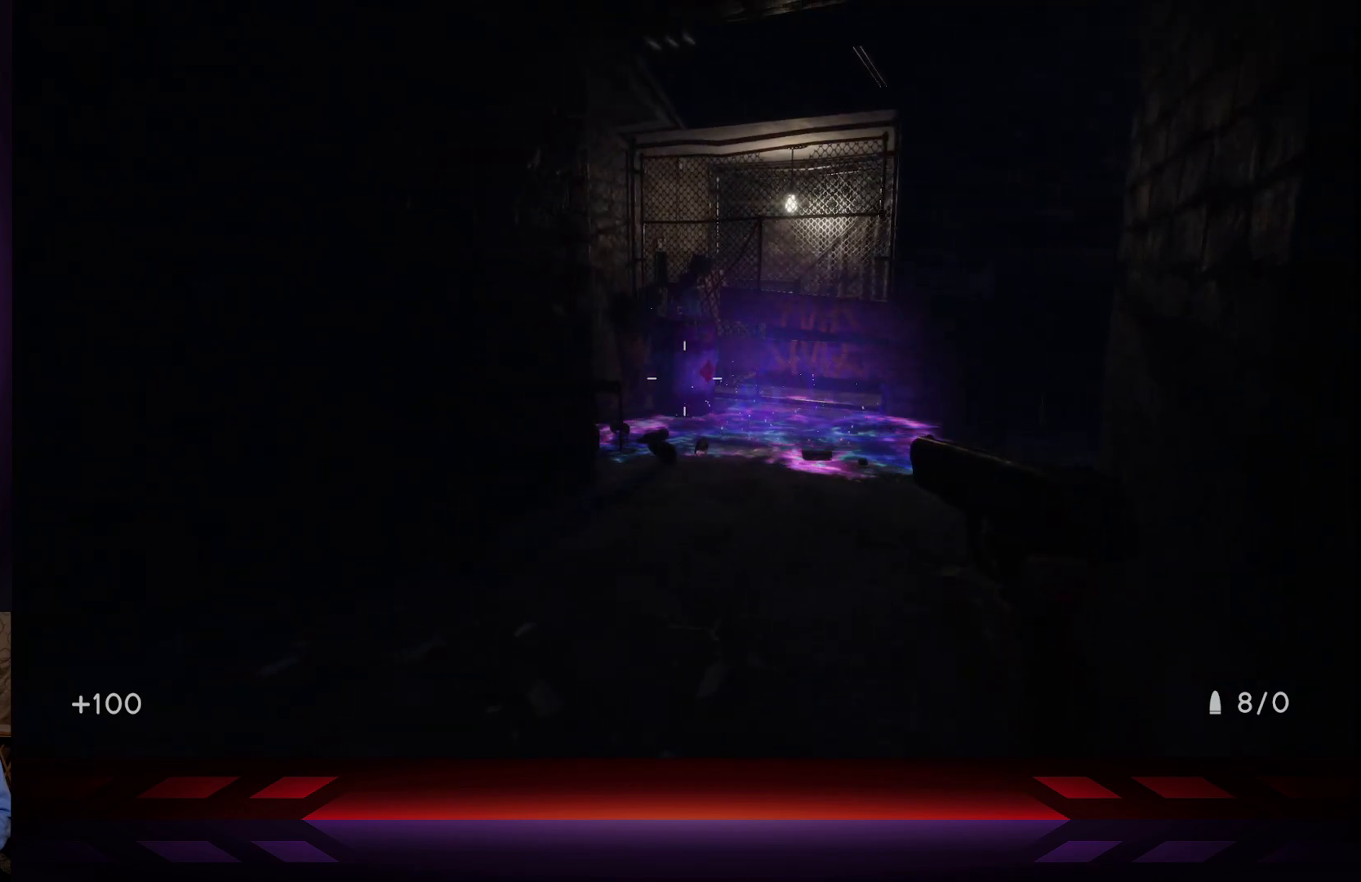
{"buttons": [], "left_stick": "center", "right_stick": "center", "events": []}
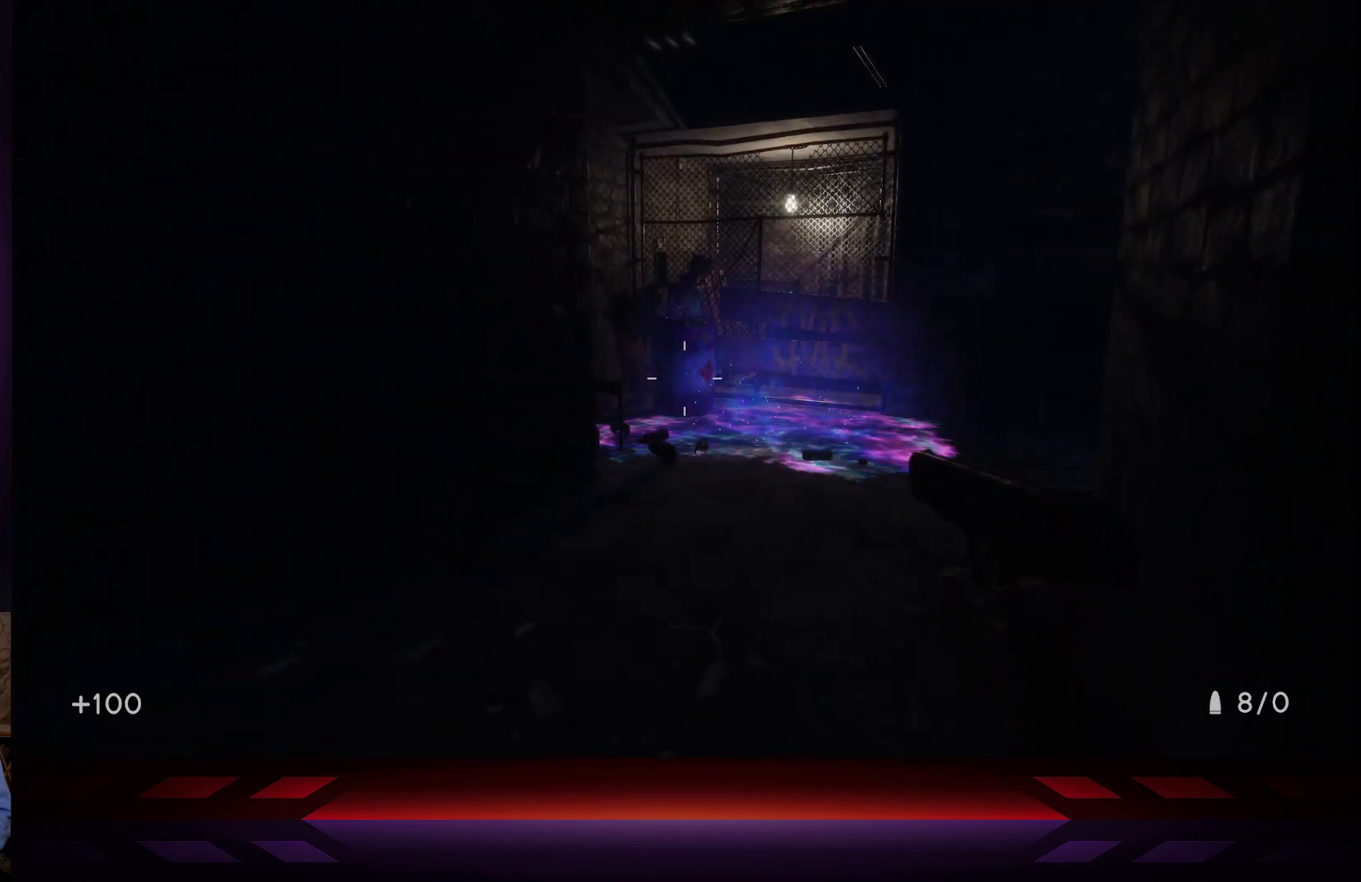
{"buttons": [], "left_stick": "center", "right_stick": "center", "events": []}
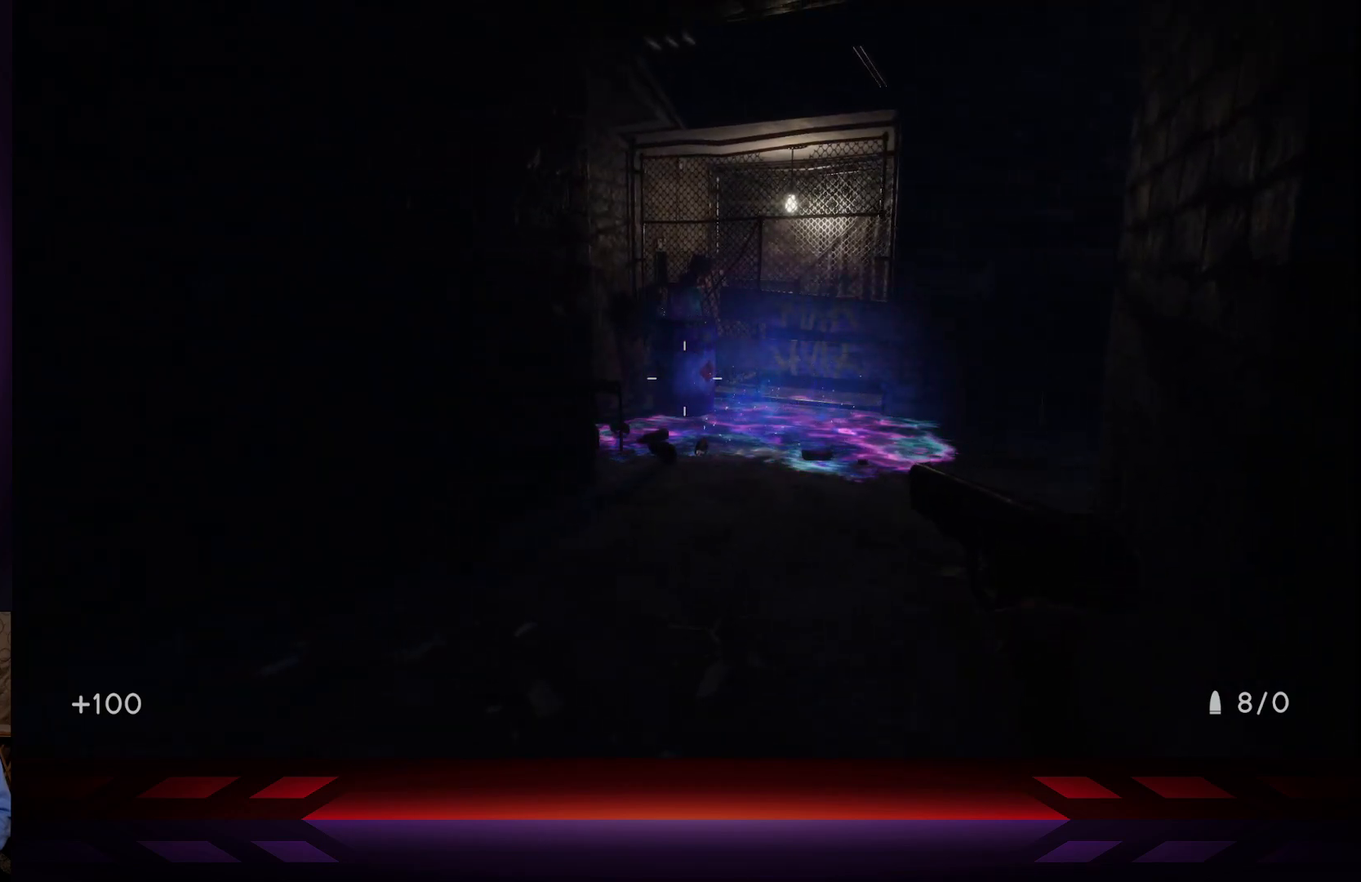
{"buttons": [], "left_stick": "center", "right_stick": "center", "events": []}
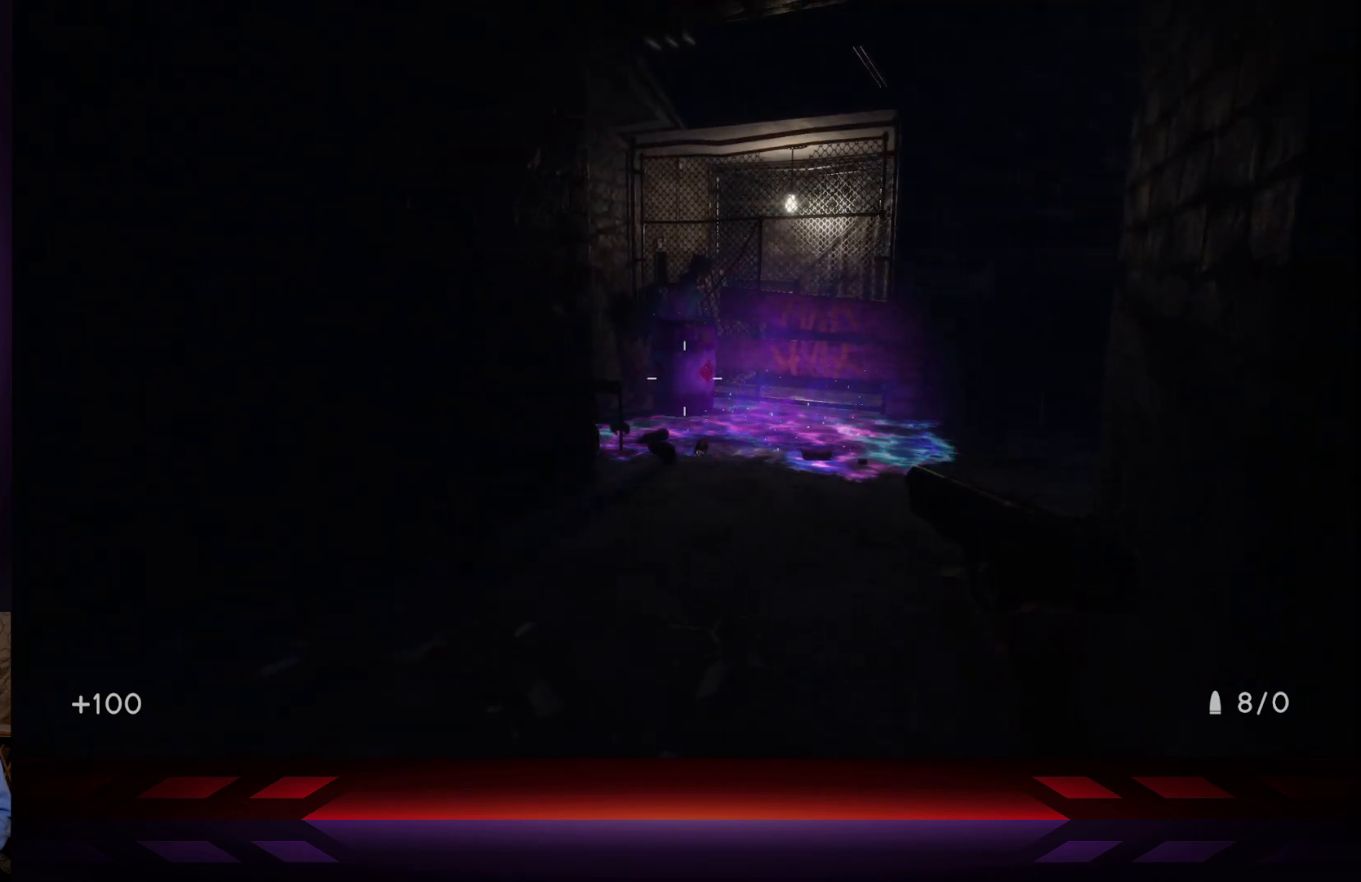
{"buttons": [], "left_stick": "center", "right_stick": "center", "events": []}
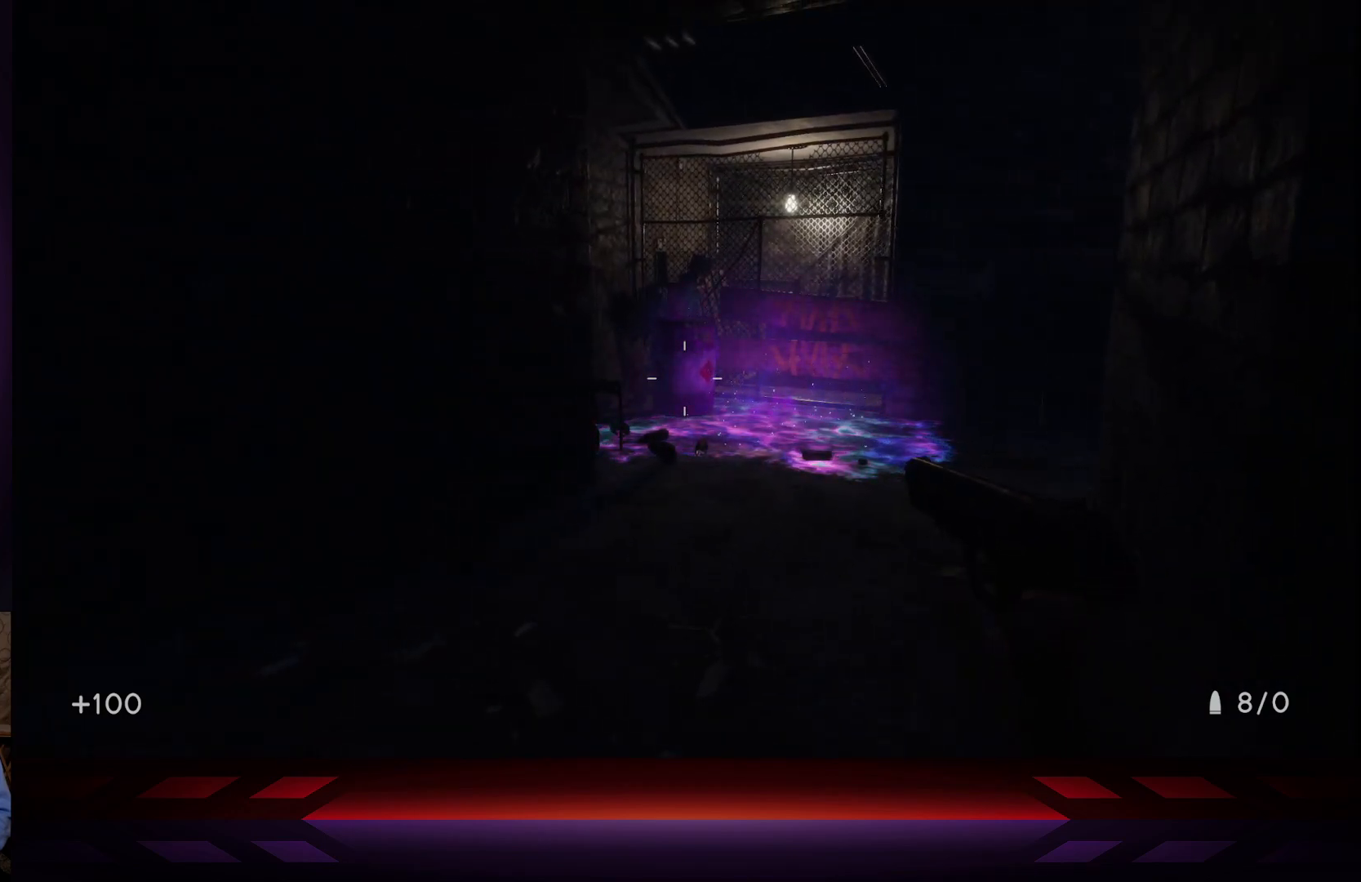
{"buttons": [], "left_stick": "center", "right_stick": "center", "events": []}
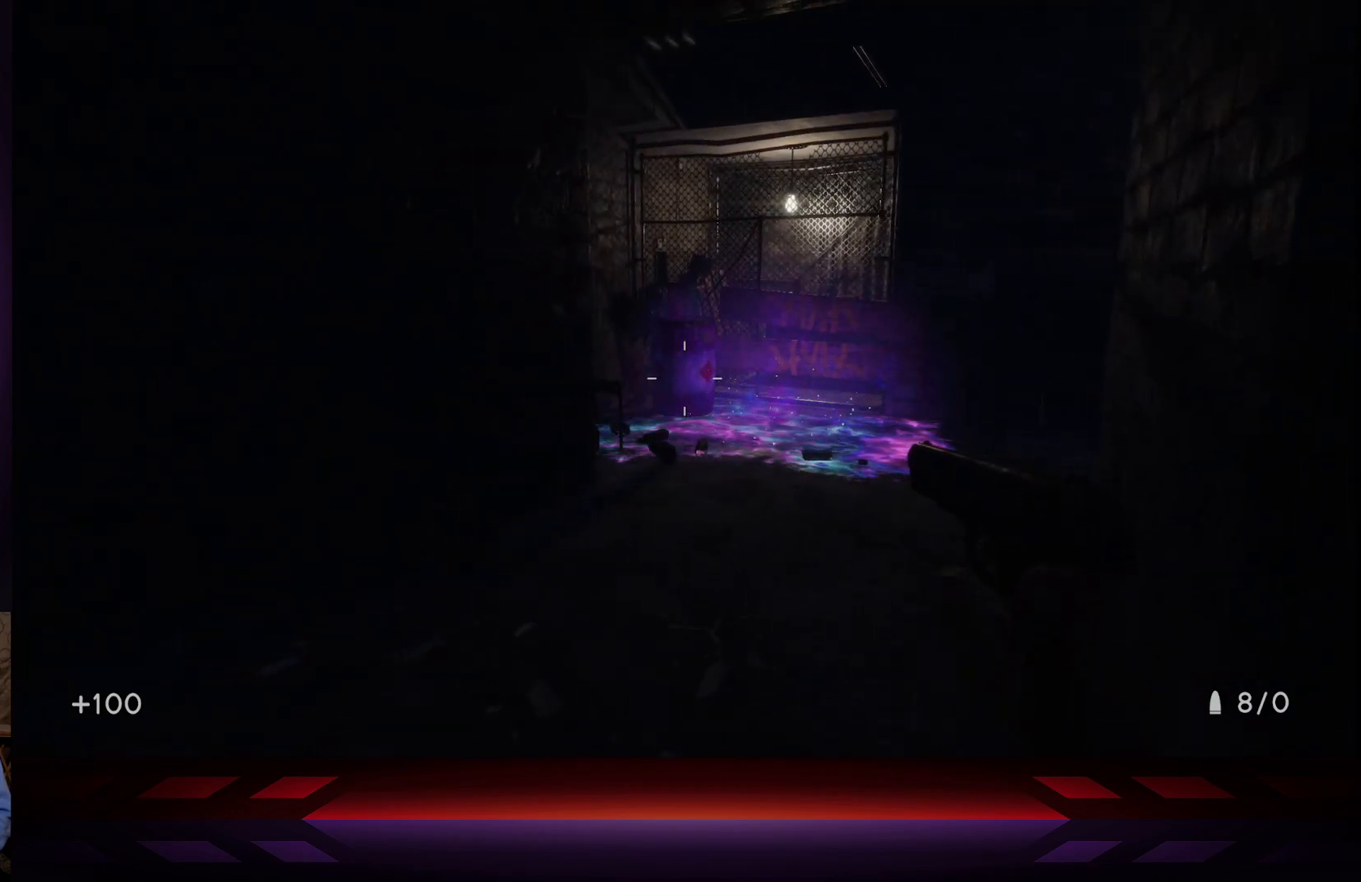
{"buttons": [], "left_stick": "center", "right_stick": "center", "events": [[350, "R2", "down"], [467, "R2", "up"]]}